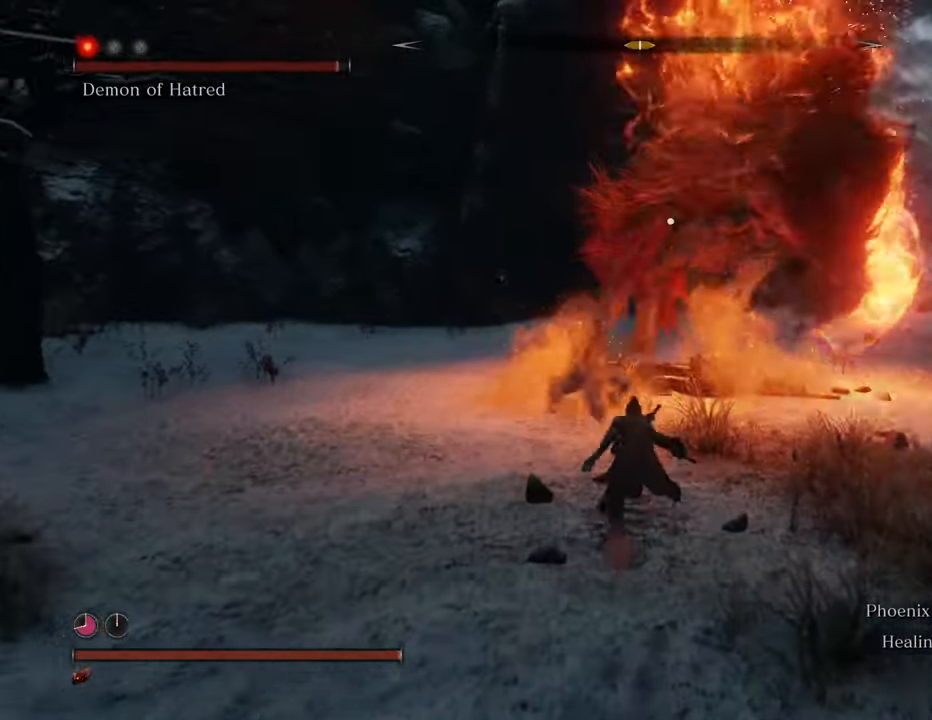
Gameplay with keyboard and mouse; each line is a JSON object with the keys and mouse buttons held at the frame after it. "events" lists presses ("down") and releases ("up") of "1", "2", "3", "4", "5", "6", "7", "8", "a", "alt", "c", "caps_lock", "ctrl", "d", "e", "f", "g", "q", "r", "s", "shift", "space", "t", "tab", "tilde", "v", "w", "x", "z", "mouse_left", "mouse_wheel" and "mouse_right" between this image and that frame as [ms after this image, input, new state], when the widget could be followed in between. "mouse_left", "mouse_wheel", "mouse_right" = the "left", "wheel", "right" buttons of the "mouse" list. No other keys are recorded. "wheel" means that the mouse wheel is clicked or scrolled. Not read: mouse_move.
{"keys": ["shift", "w"], "mouse": [], "events": []}
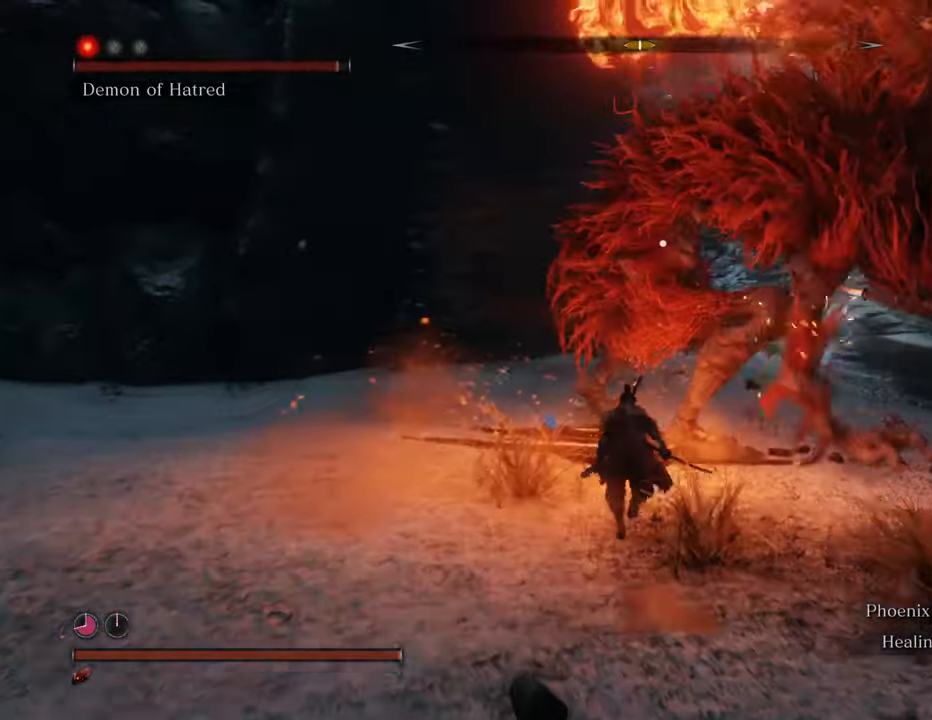
{"keys": ["a", "shift", "w"], "mouse": [], "events": [[284, "a", "down"]]}
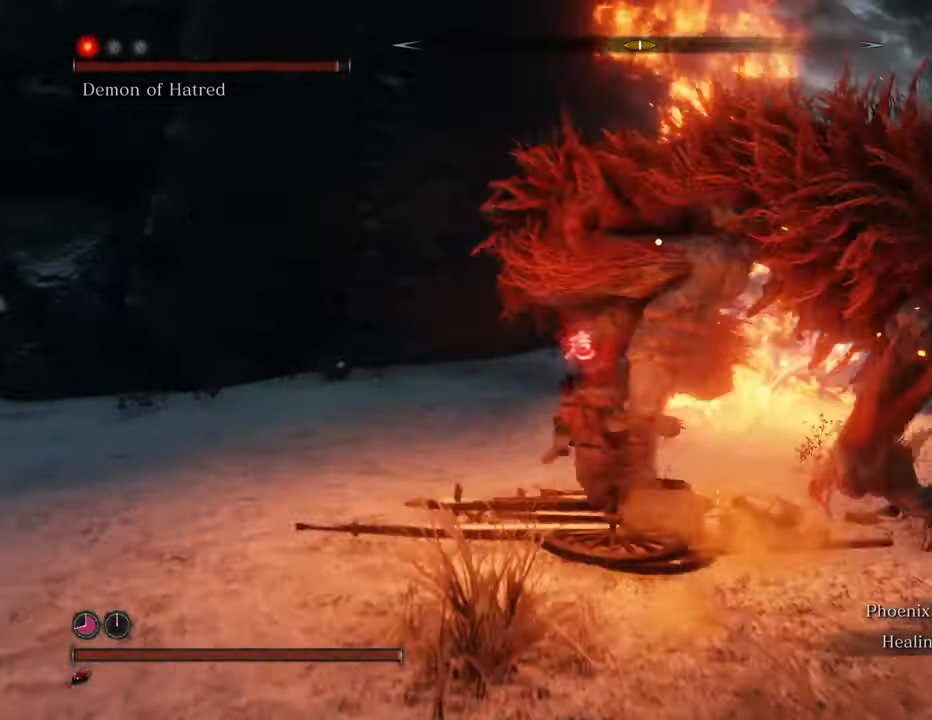
{"keys": ["a", "shift", "w"], "mouse": [], "events": []}
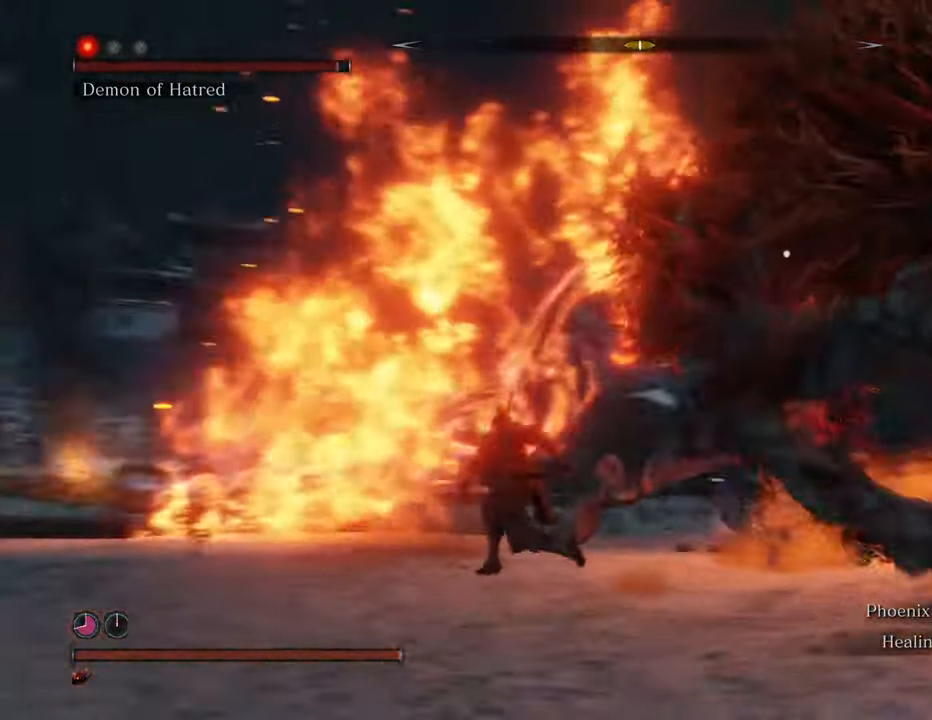
{"keys": ["shift", "w"], "mouse": [], "events": [[400, "a", "up"]]}
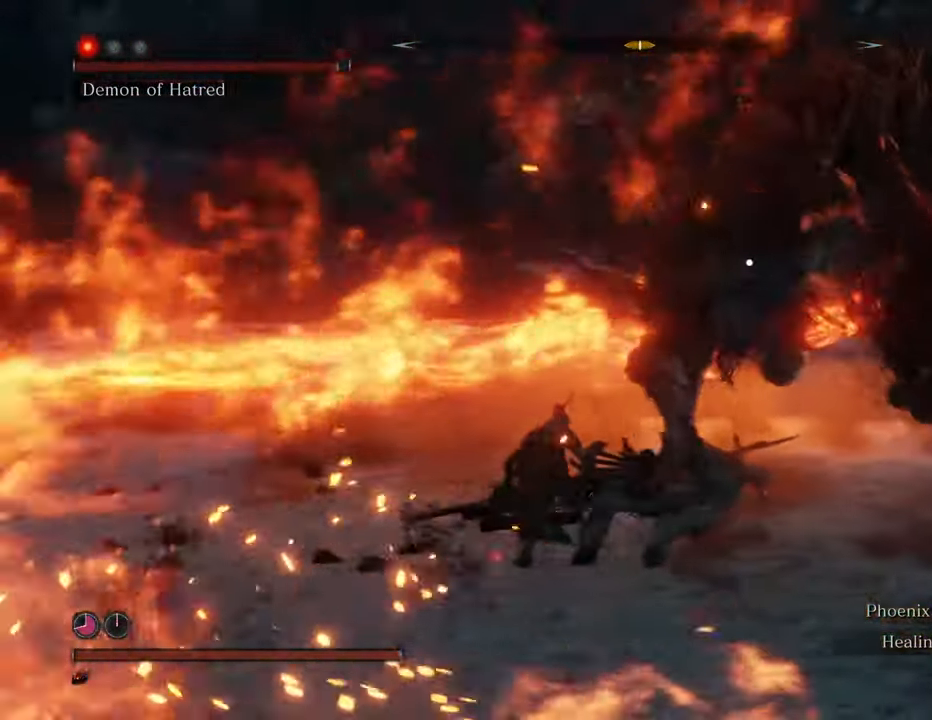
{"keys": ["a", "shift", "w"], "mouse": [], "events": [[100, "a", "down"]]}
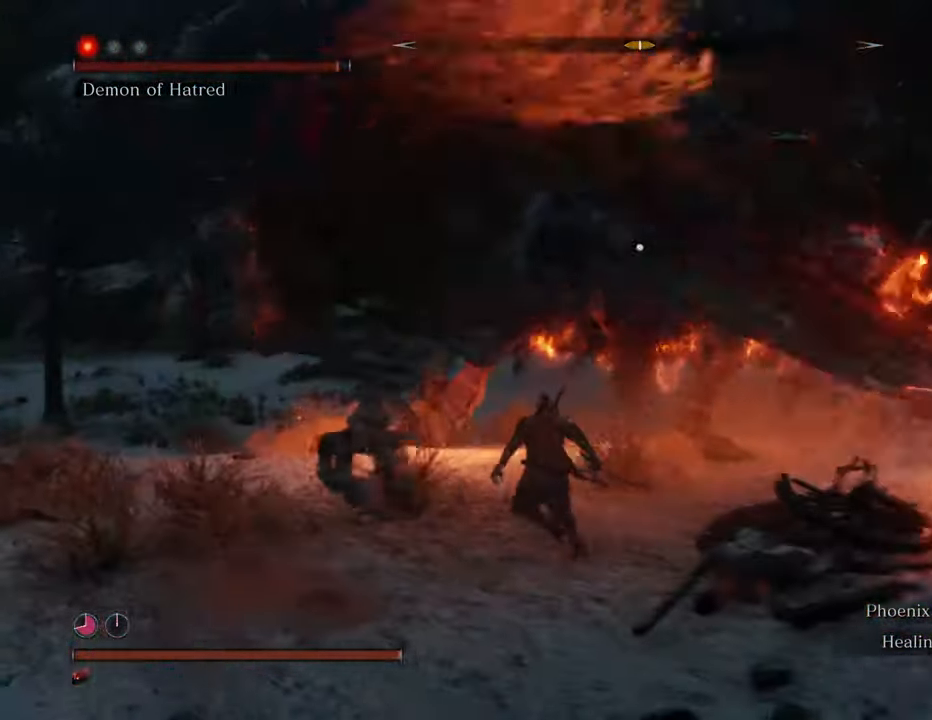
{"keys": ["a", "shift", "w"], "mouse": [], "events": []}
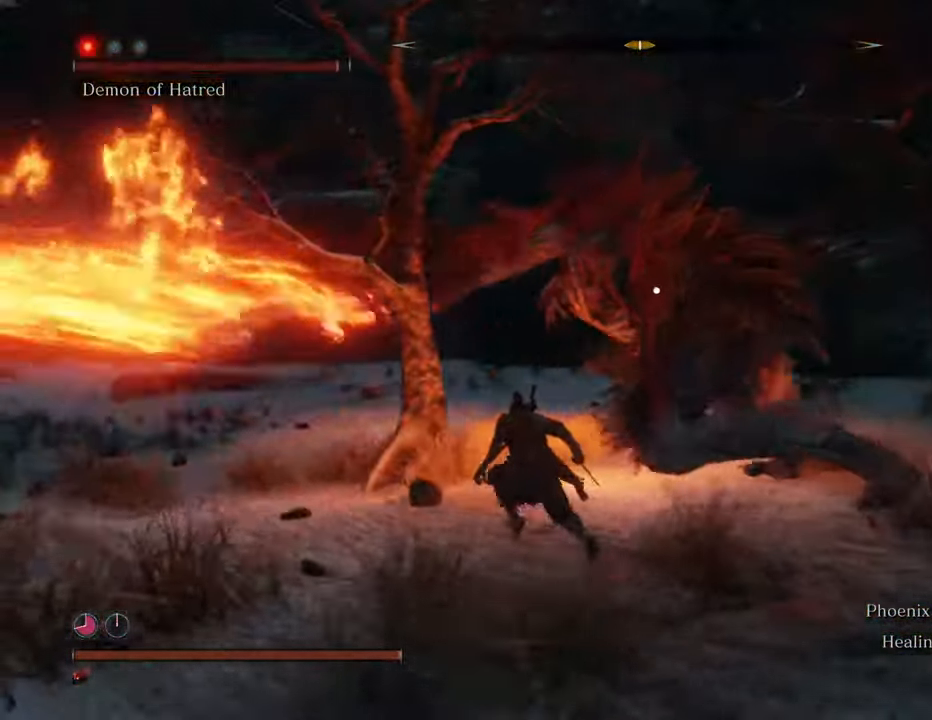
{"keys": ["shift", "w"], "mouse": [], "events": [[167, "a", "up"]]}
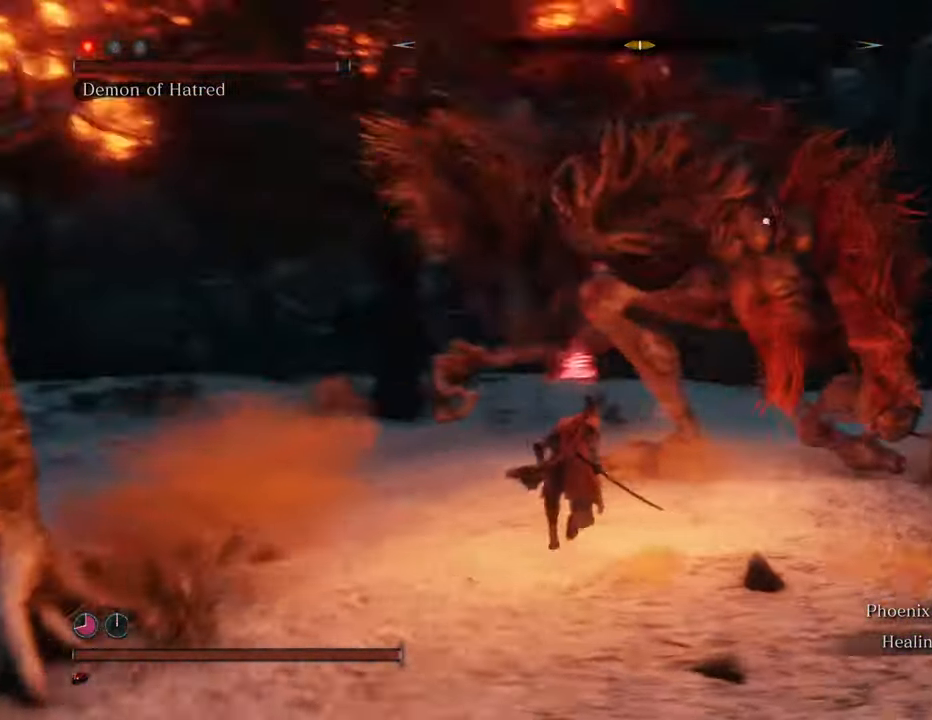
{"keys": ["shift", "w"], "mouse": ["left"], "events": [[50, "d", "down"], [250, "d", "up"], [467, "mouse_left", "down"]]}
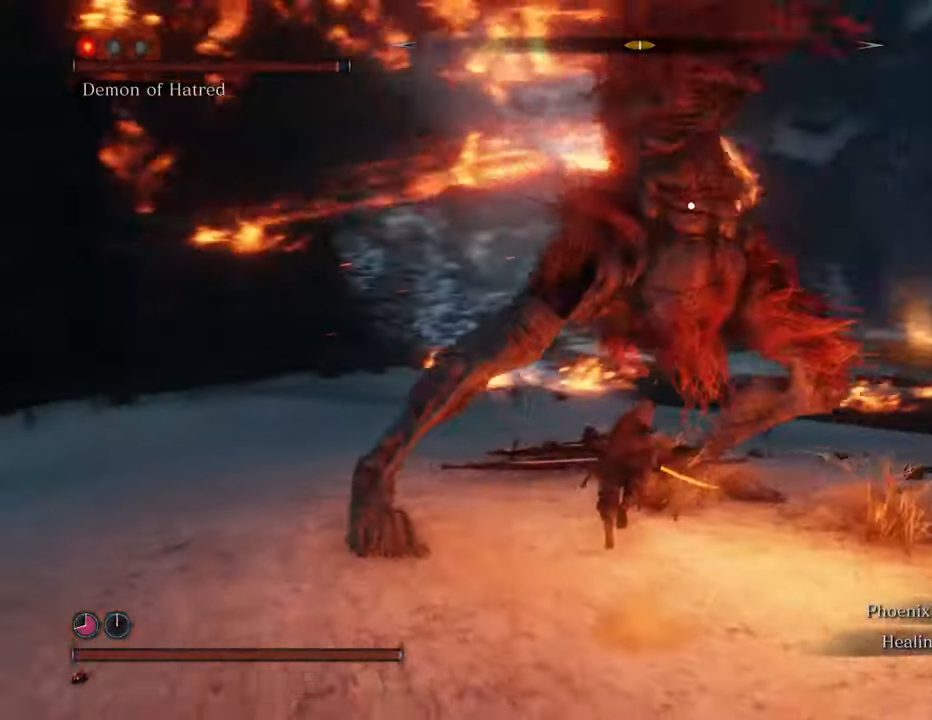
{"keys": ["w"], "mouse": [], "events": [[17, "shift", "up"], [67, "mouse_left", "up"], [117, "mouse_left", "down"], [217, "mouse_left", "up"], [250, "mouse_left", "down"], [350, "mouse_left", "up"], [400, "mouse_left", "down"], [484, "mouse_left", "up"]]}
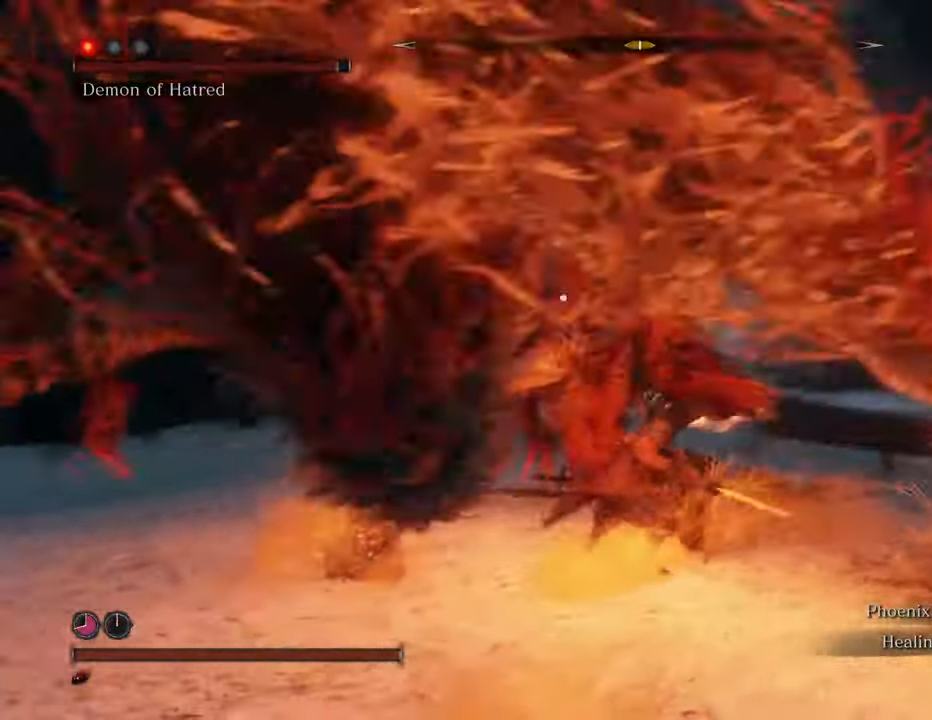
{"keys": ["w"], "mouse": ["left"], "events": [[34, "mouse_left", "down"], [134, "mouse_left", "up"], [167, "mouse_left", "down"], [267, "mouse_left", "up"], [367, "mouse_left", "down"], [417, "mouse_left", "up"], [500, "mouse_left", "down"]]}
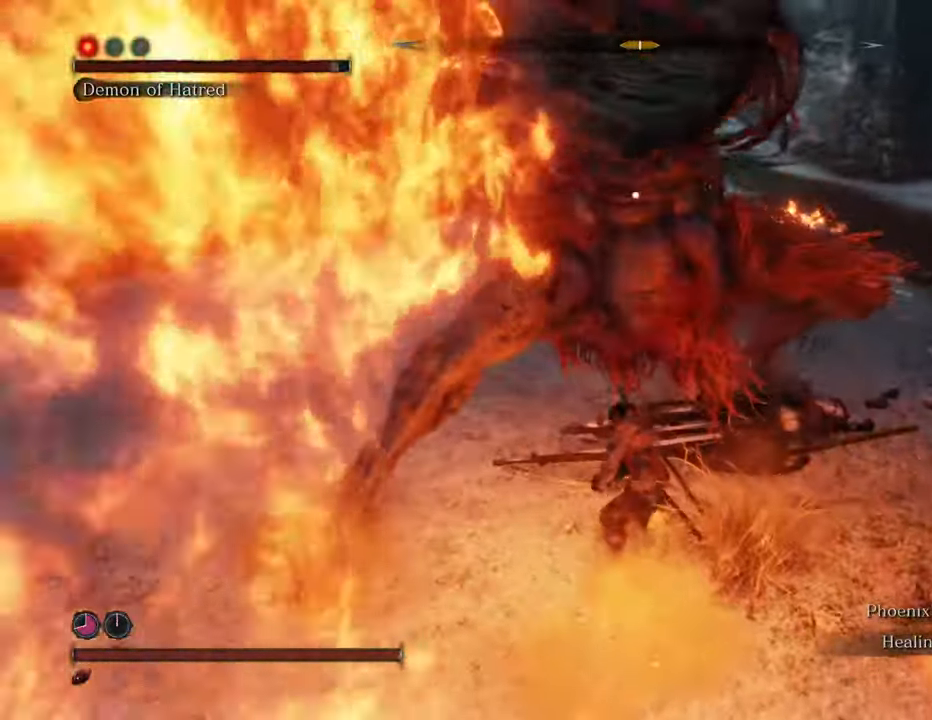
{"keys": ["w"], "mouse": ["left"], "events": [[50, "mouse_left", "up"], [134, "mouse_left", "down"], [234, "mouse_left", "up"], [284, "mouse_left", "down"], [384, "mouse_left", "up"], [434, "mouse_left", "down"]]}
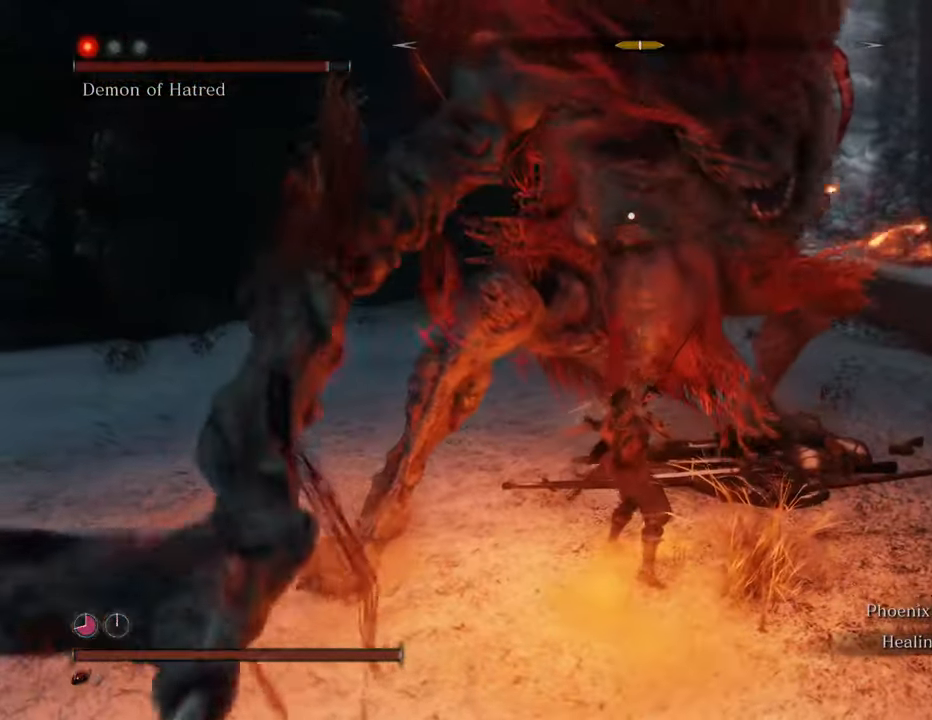
{"keys": ["w"], "mouse": [], "events": [[17, "mouse_left", "up"], [67, "mouse_left", "down"], [167, "mouse_left", "up"], [200, "mouse_left", "down"], [300, "mouse_left", "up"], [384, "mouse_left", "down"], [434, "mouse_left", "up"]]}
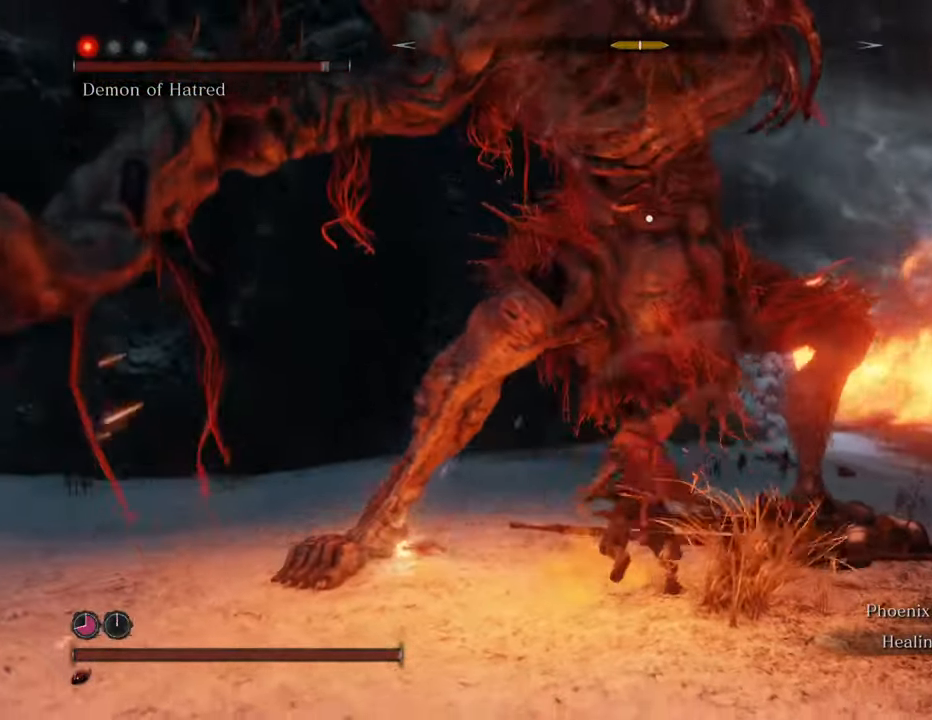
{"keys": ["w"], "mouse": ["left"], "events": [[34, "mouse_left", "down"], [117, "mouse_left", "up"], [167, "mouse_left", "down"], [267, "mouse_left", "up"], [317, "mouse_left", "down"], [400, "mouse_left", "up"], [500, "mouse_left", "down"]]}
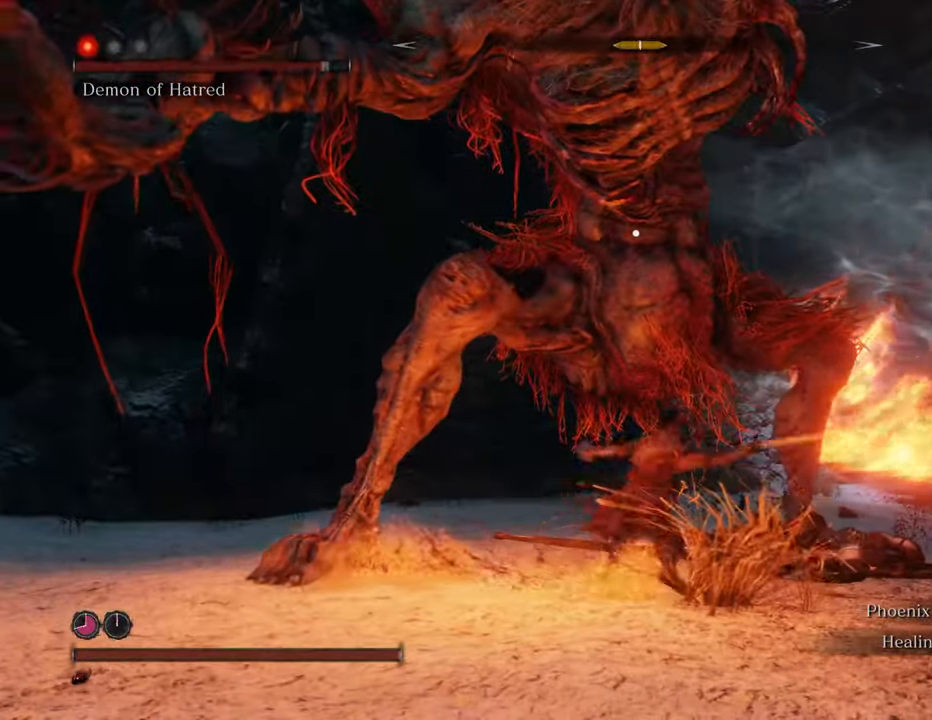
{"keys": ["w"], "mouse": ["left"], "events": [[100, "mouse_left", "up"], [134, "mouse_left", "down"], [234, "mouse_left", "up"], [284, "mouse_left", "down"], [367, "mouse_left", "up"], [434, "mouse_left", "down"]]}
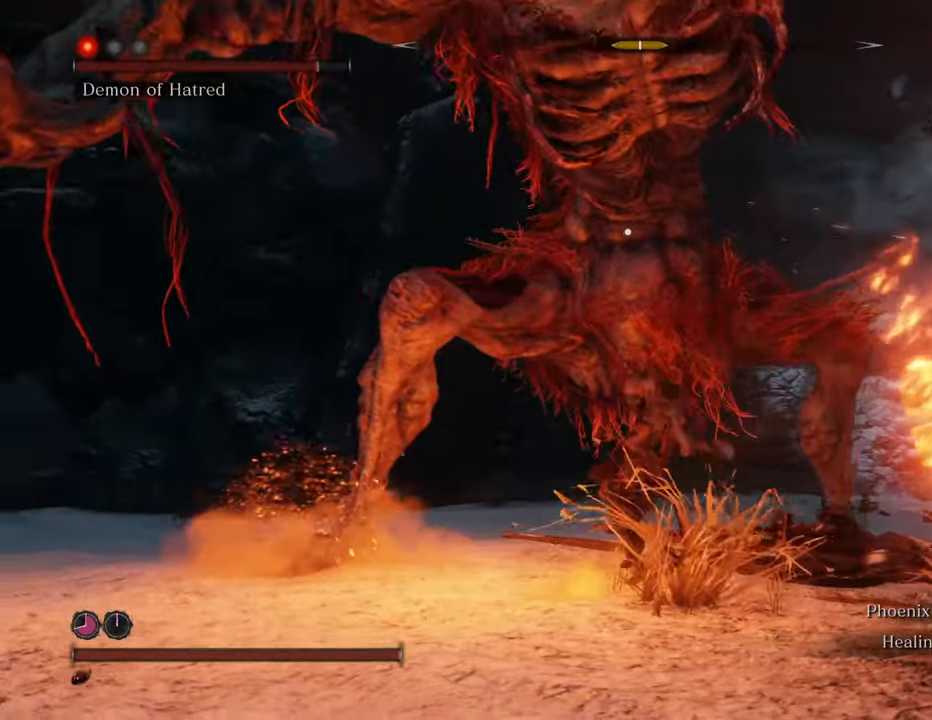
{"keys": ["w"], "mouse": [], "events": [[34, "mouse_left", "up"], [67, "mouse_left", "down"], [200, "mouse_left", "up"], [250, "mouse_left", "down"], [350, "mouse_left", "up"], [400, "mouse_left", "down"], [484, "mouse_left", "up"]]}
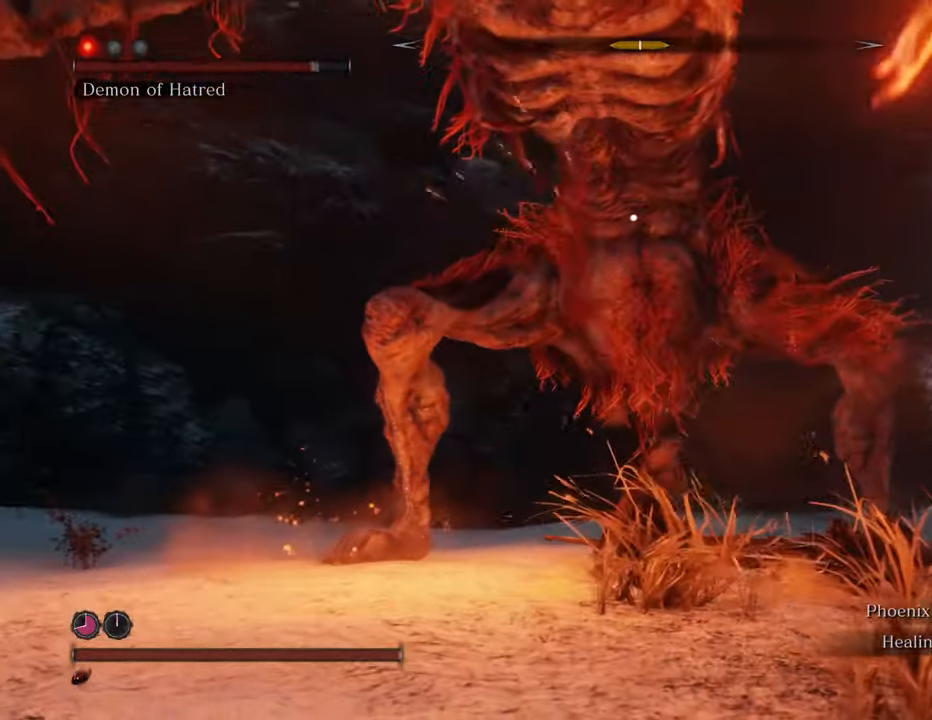
{"keys": ["w"], "mouse": [], "events": [[84, "mouse_left", "down"], [184, "mouse_left", "up"], [234, "mouse_left", "down"], [350, "mouse_left", "up"], [400, "mouse_left", "down"], [500, "mouse_left", "up"]]}
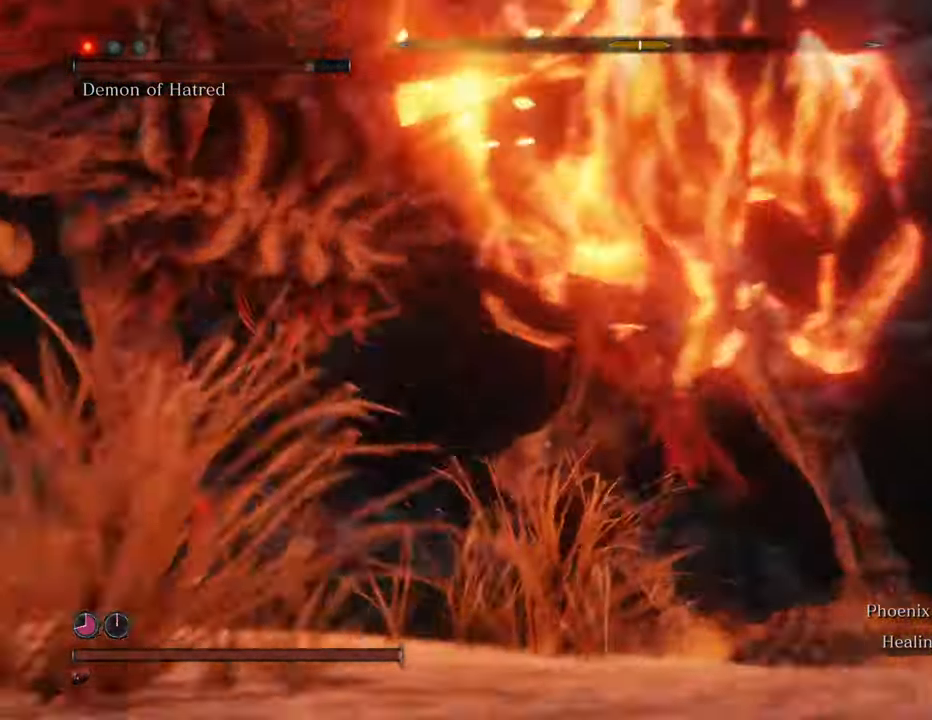
{"keys": [], "mouse": [], "events": [[100, "mouse_left", "down"], [150, "mouse_left", "up"], [284, "mouse_left", "down"], [384, "mouse_left", "up"], [384, "w", "up"]]}
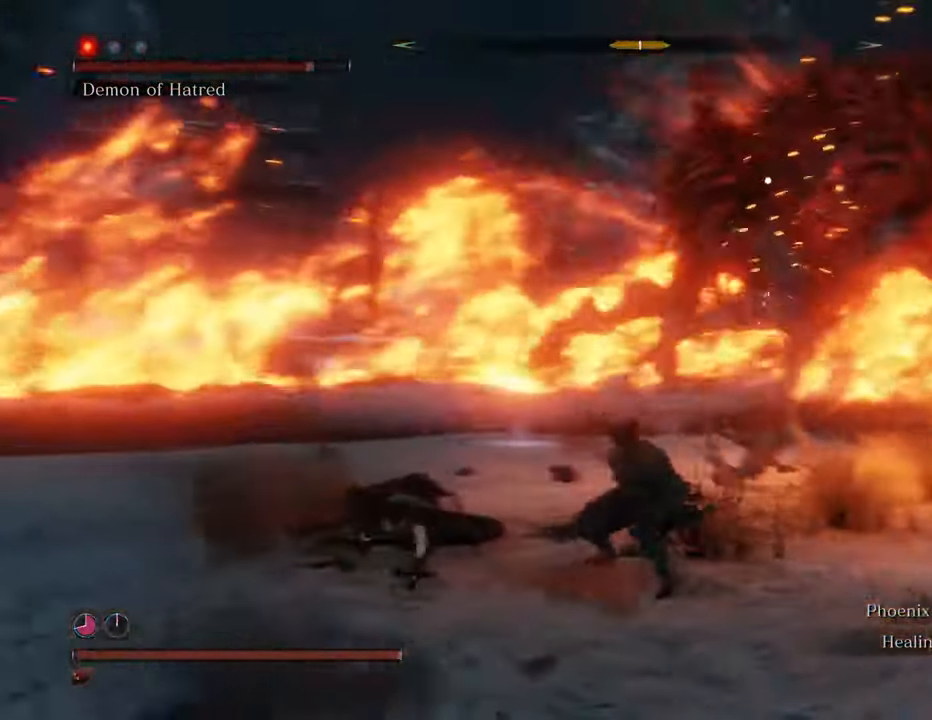
{"keys": ["shift", "w"], "mouse": [], "events": [[67, "w", "down"], [400, "shift", "down"]]}
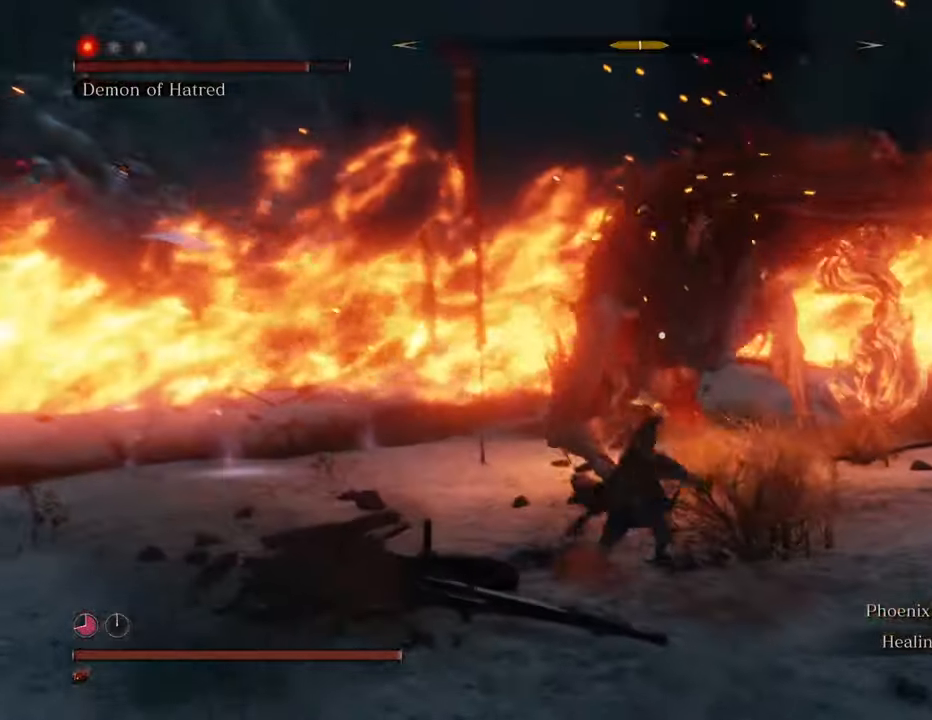
{"keys": ["shift", "w"], "mouse": [], "events": []}
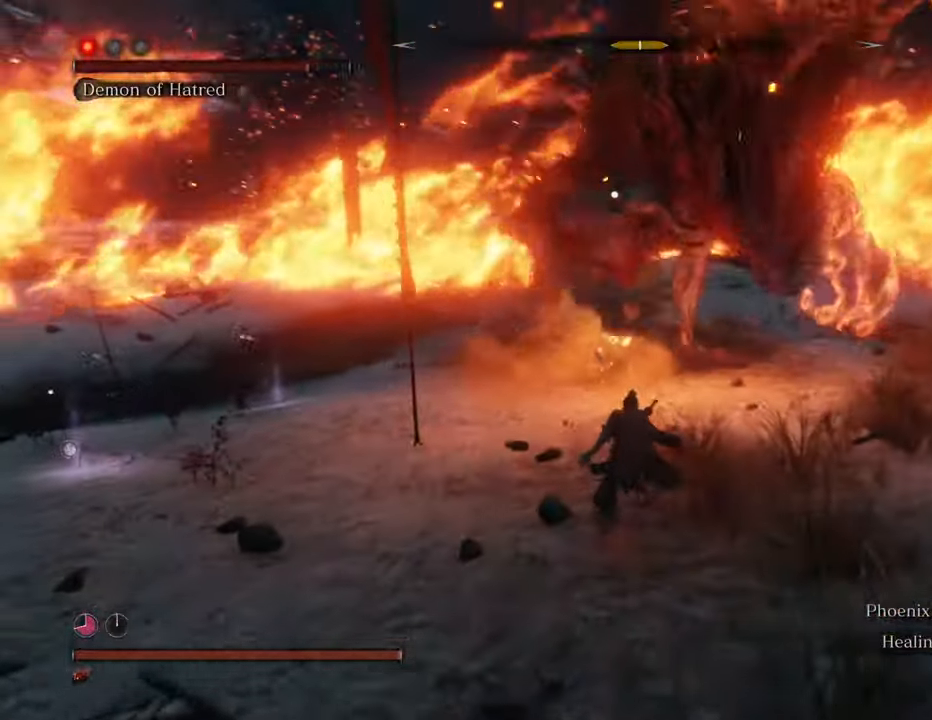
{"keys": ["d", "shift", "w"], "mouse": [], "events": [[100, "d", "down"], [334, "d", "up"], [367, "d", "down"]]}
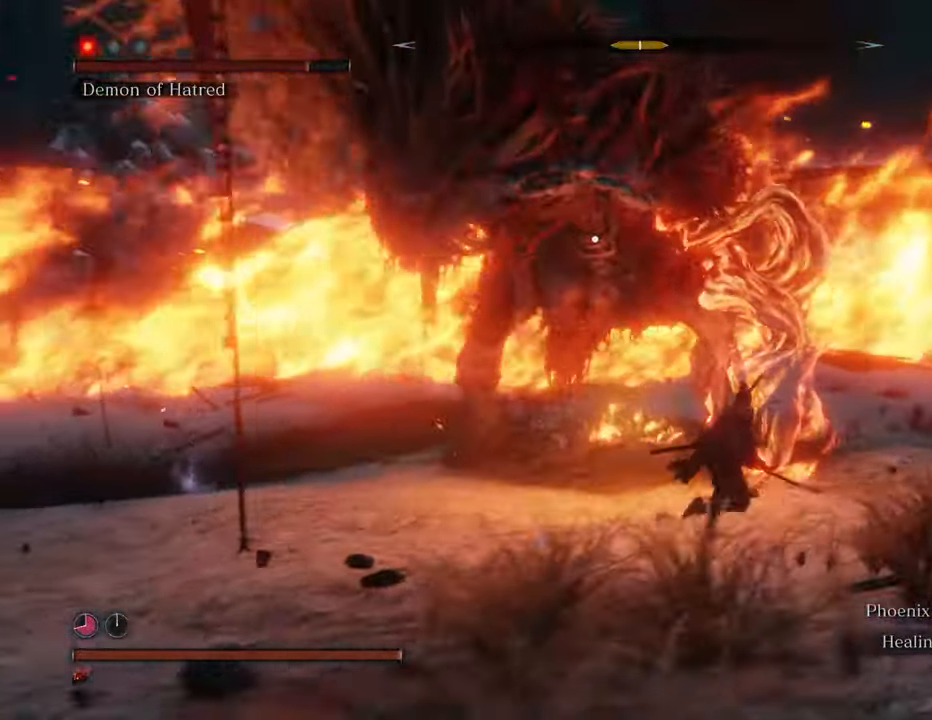
{"keys": ["d", "shift", "w"], "mouse": [], "events": []}
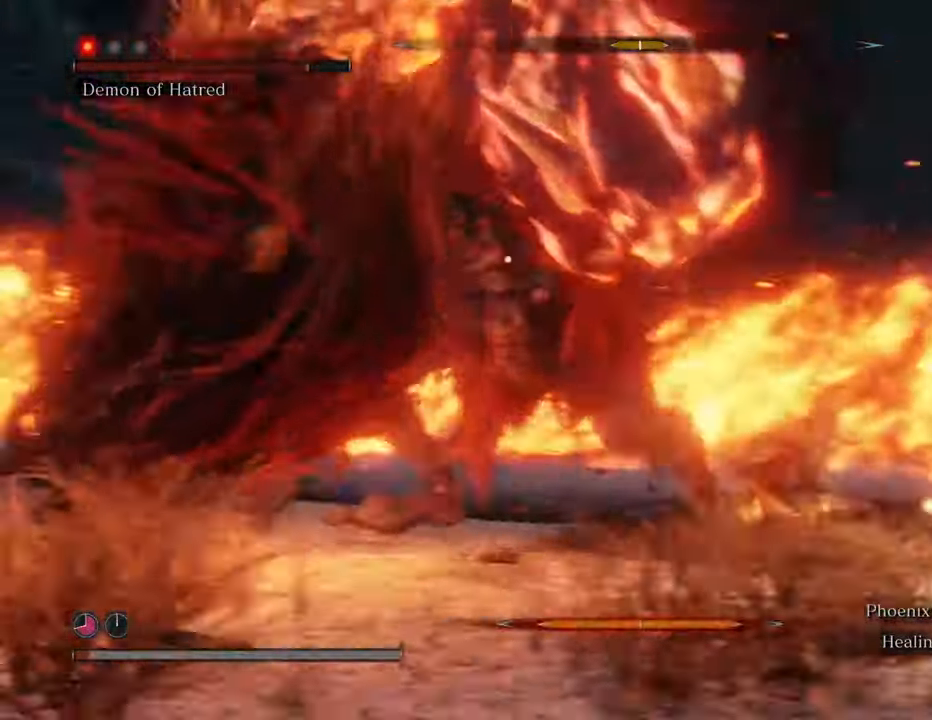
{"keys": ["shift", "w"], "mouse": [], "events": [[267, "d", "up"]]}
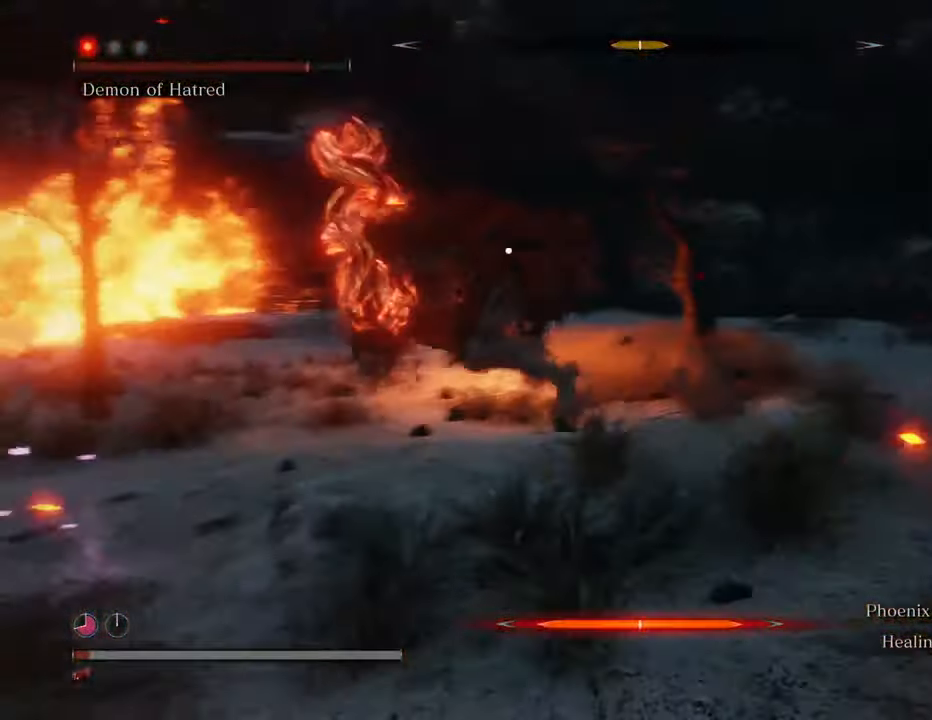
{"keys": ["w"], "mouse": [], "events": [[84, "shift", "up"], [284, "space", "down"], [467, "space", "up"]]}
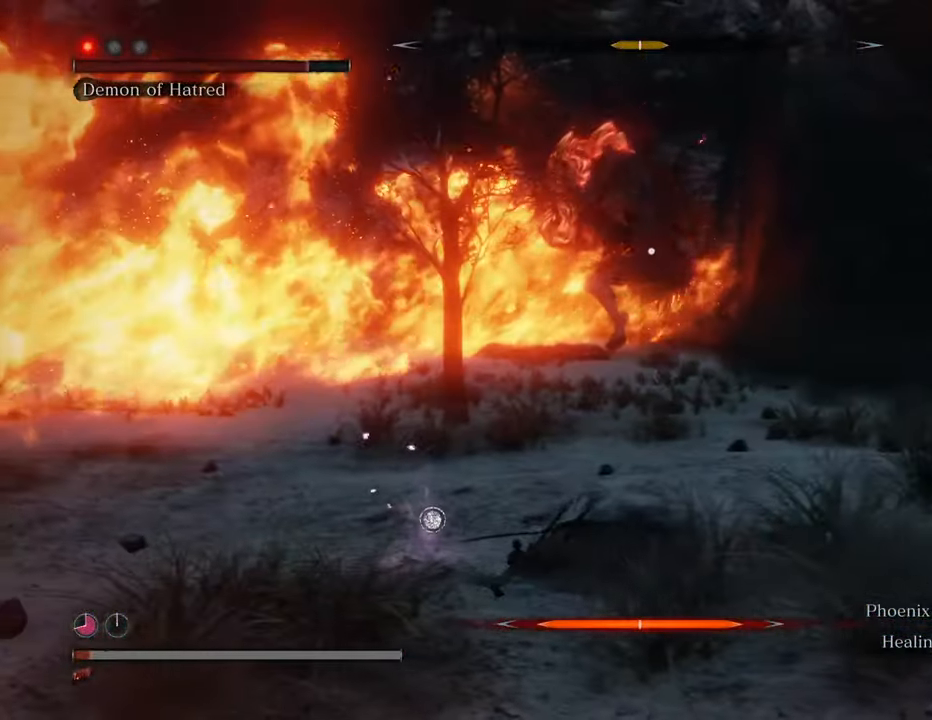
{"keys": ["w"], "mouse": [], "events": []}
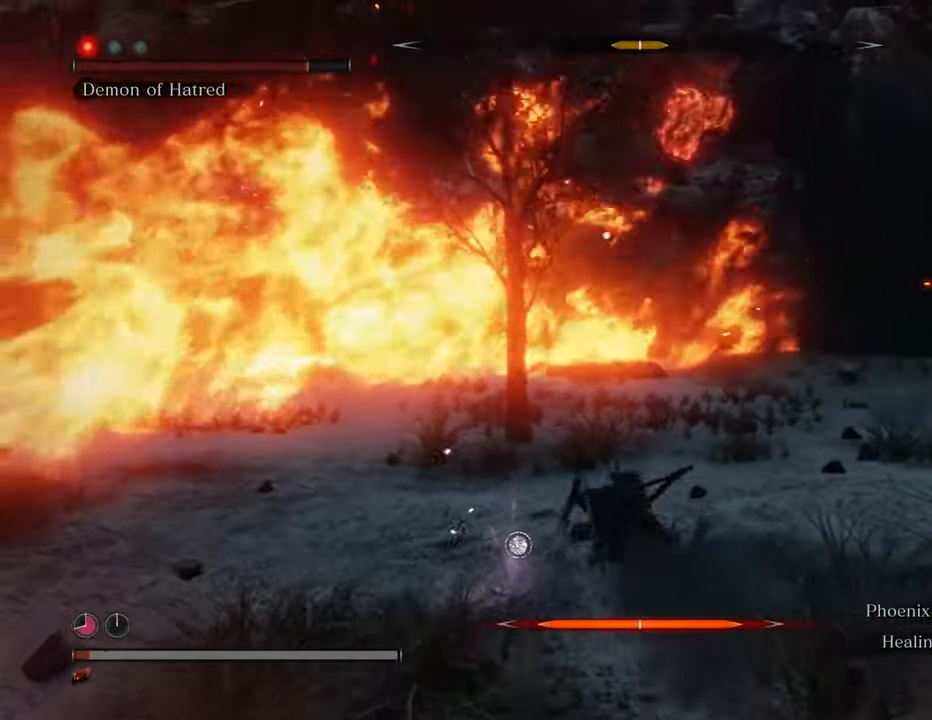
{"keys": ["t", "w"], "mouse": [], "events": [[317, "t", "down"], [450, "t", "up"], [500, "t", "down"]]}
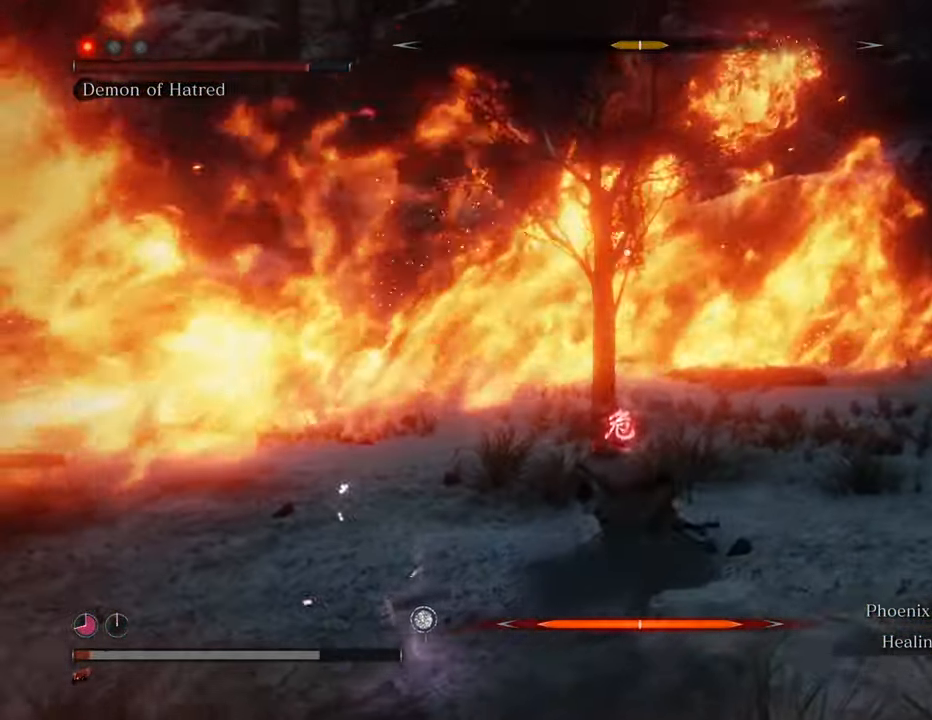
{"keys": ["d", "w"], "mouse": [], "events": [[150, "t", "up"], [484, "d", "down"]]}
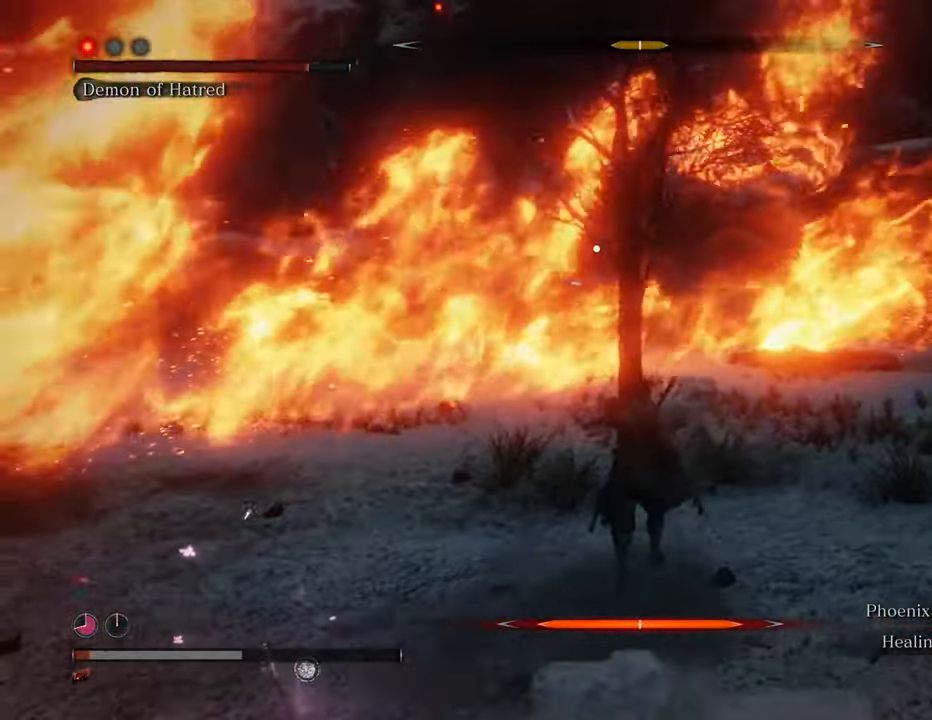
{"keys": ["d", "space"], "mouse": [], "events": [[67, "w", "up"], [300, "space", "down"], [434, "space", "up"], [484, "space", "down"]]}
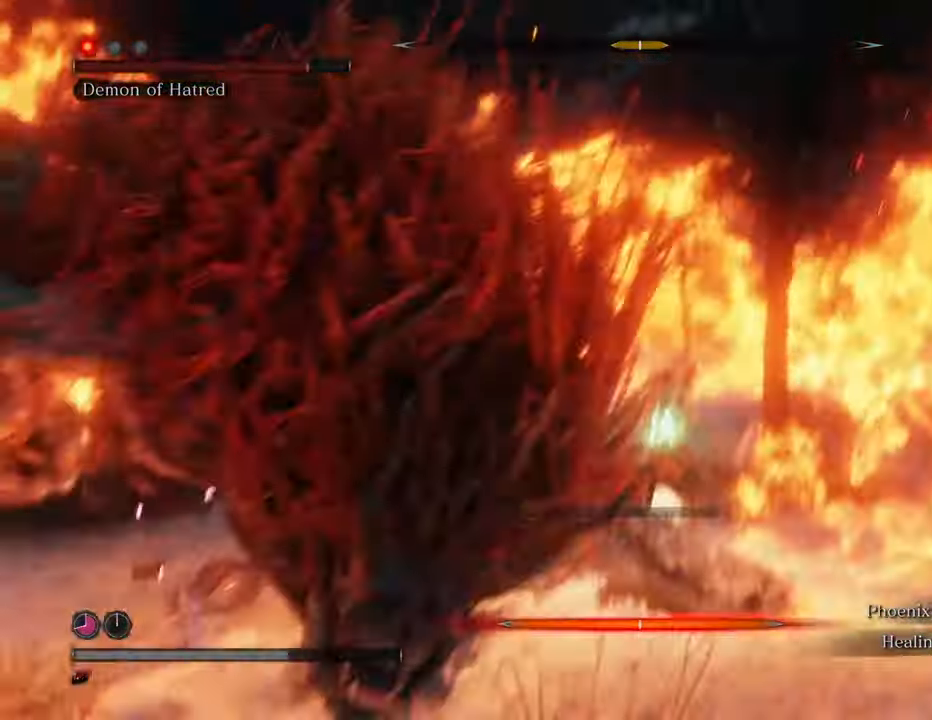
{"keys": ["d"], "mouse": [], "events": [[134, "space", "up"]]}
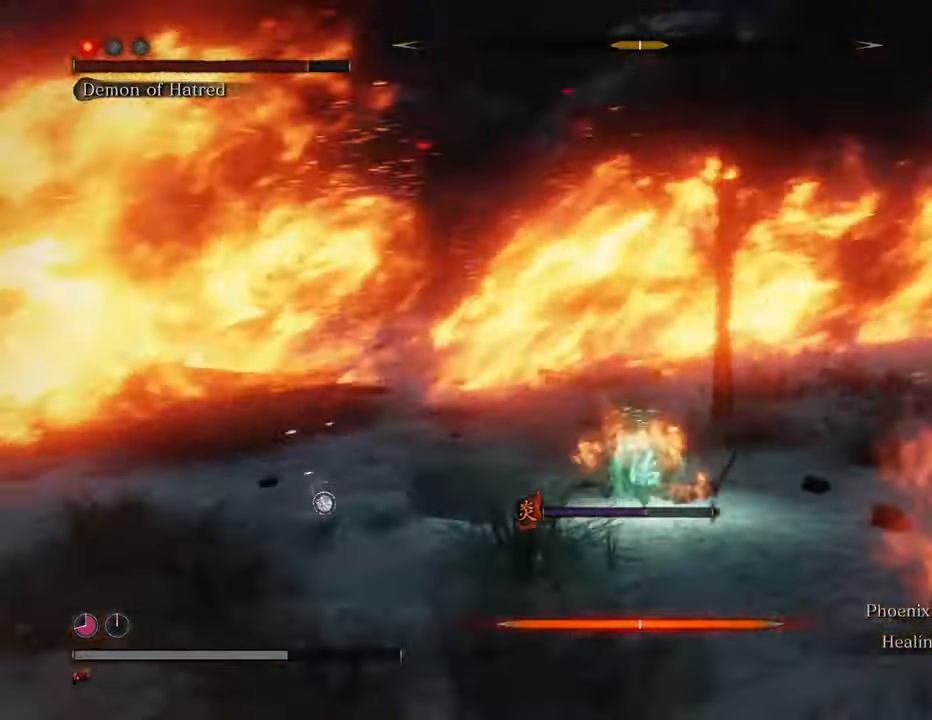
{"keys": [], "mouse": [], "events": [[150, "d", "up"], [150, "s", "down"], [417, "s", "up"]]}